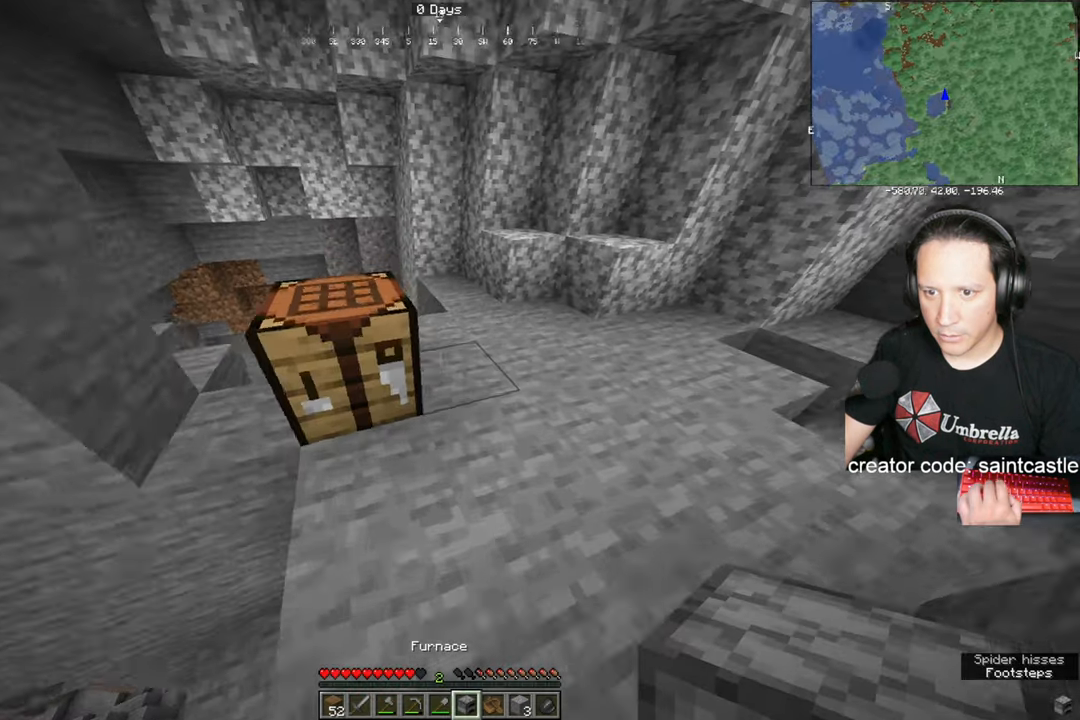
Gameplay with keyboard and mouse; each line is a JSON object with the keys and mouse buttons held at the frame after it. "events" lists presses ("down") and releases ("up") of "a", "d", "s", "space", "w", "mouse_left" and "mouse_right" between this image and that frame as [ms after this image, input, new state], when the widget could be followed in between. "mouse_left", "mouse_right" = the "left", "right" buttons of the "mouse" list. No other keys are recorded. Fast repeated clicks can show as one long hold. Mouse movement is not recorded.
{"keys": [], "mouse": [], "events": [[234, "w", "up"], [334, "d", "up"], [401, "mouse_right", "down"], [468, "mouse_right", "up"]]}
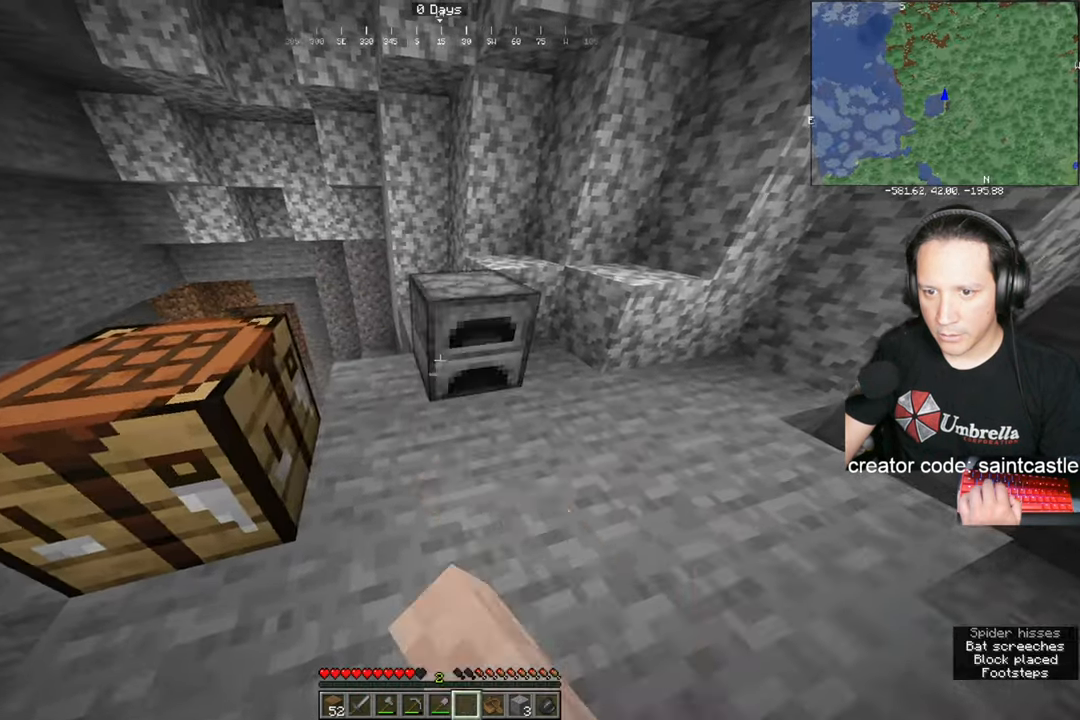
{"keys": [], "mouse": [], "events": []}
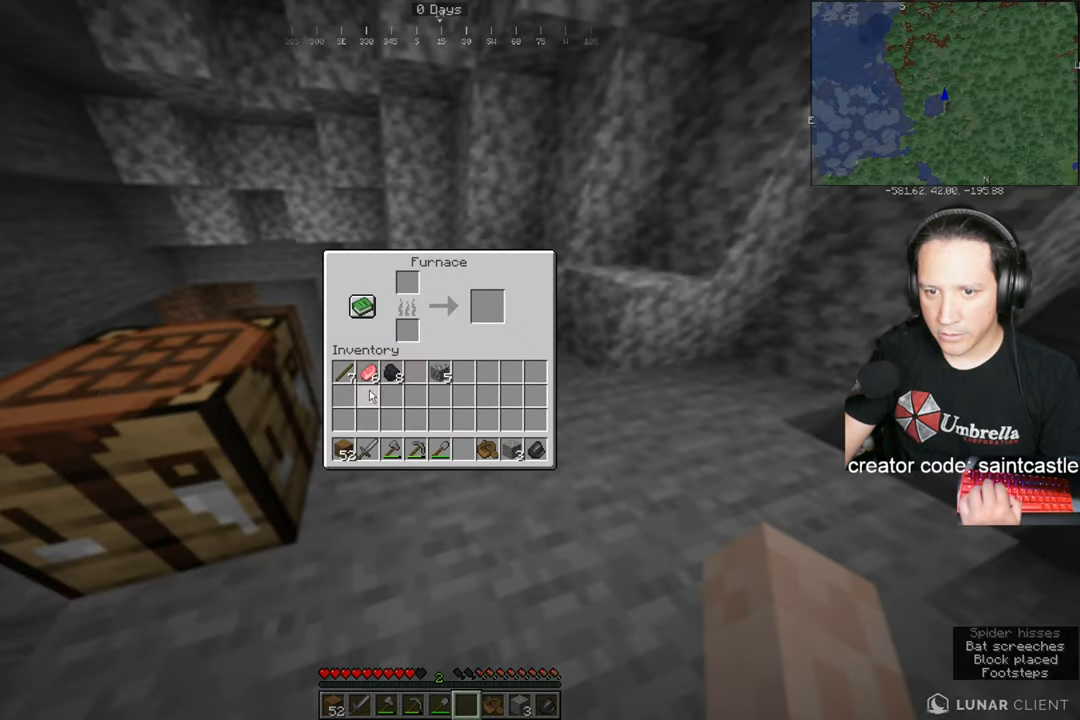
{"keys": [], "mouse": [], "events": []}
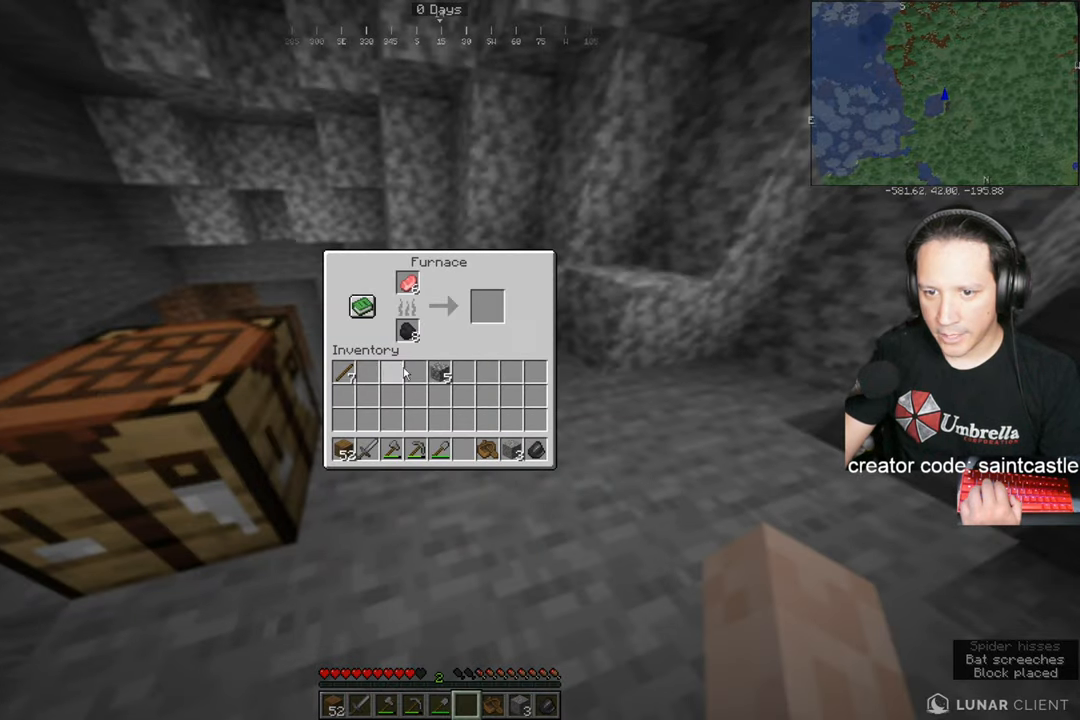
{"keys": ["a"], "mouse": [], "events": [[434, "w", "down"], [500, "a", "down"], [500, "w", "up"]]}
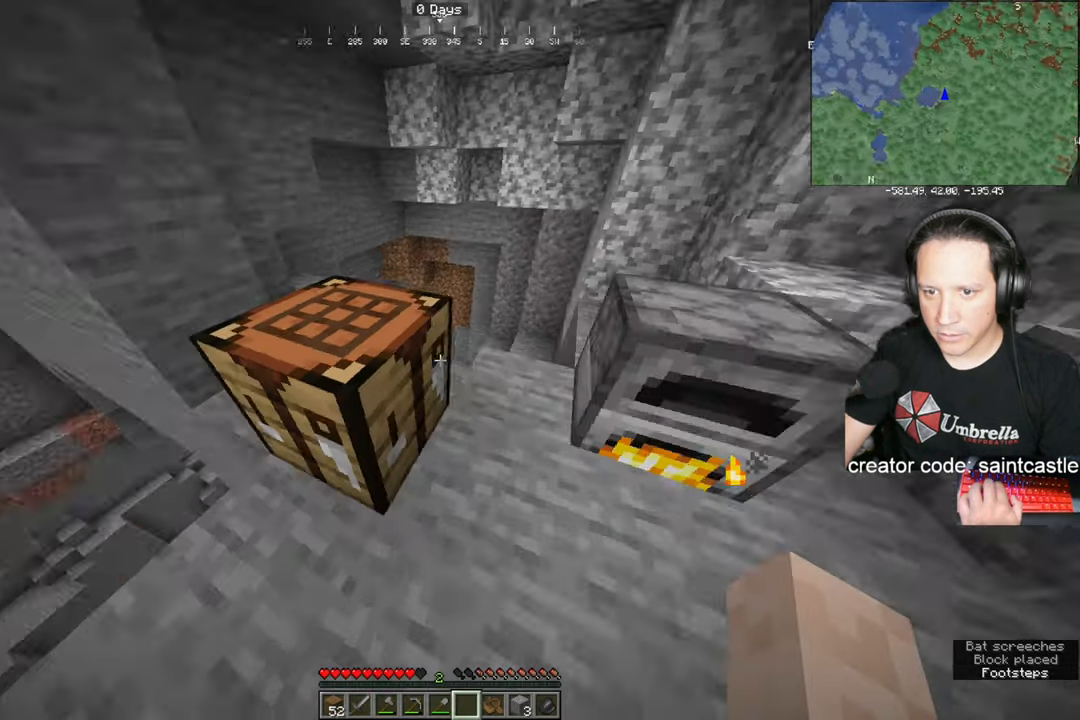
{"keys": [], "mouse": [], "events": [[167, "a", "up"]]}
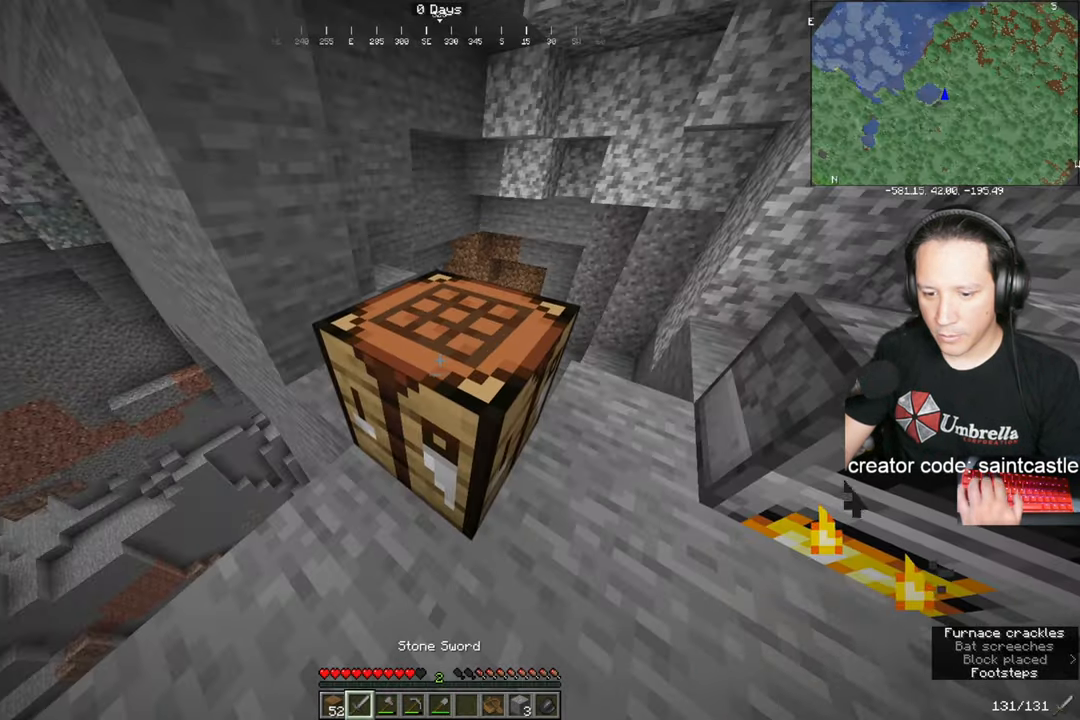
{"keys": [], "mouse": ["left"], "events": [[300, "mouse_left", "down"]]}
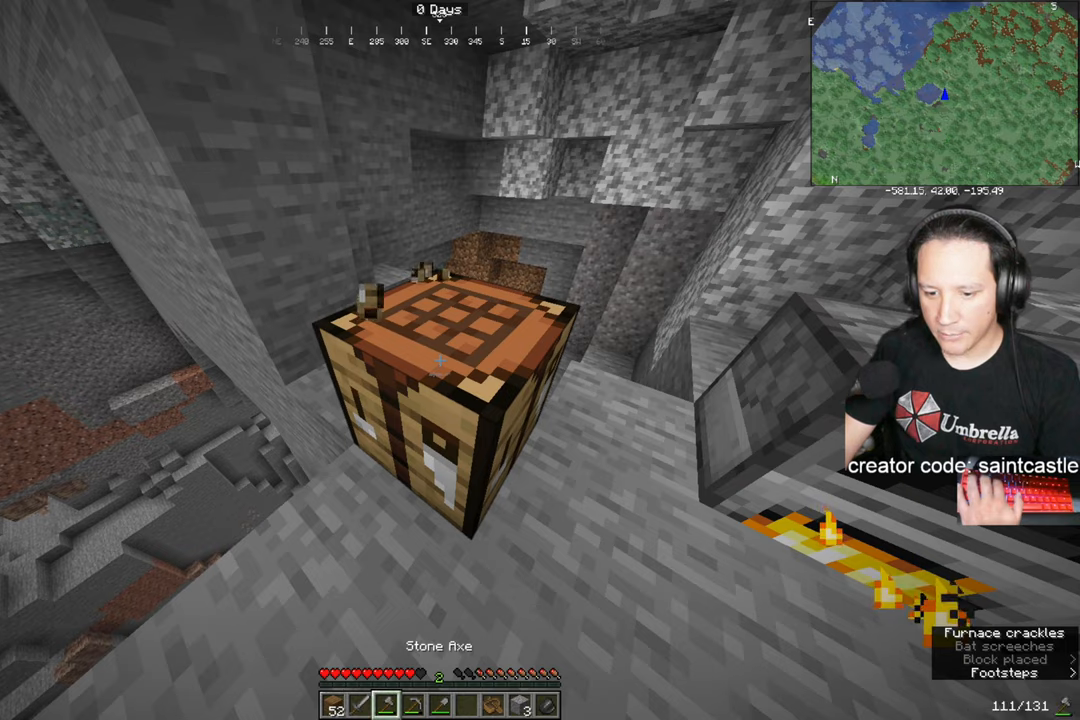
{"keys": [], "mouse": ["left"], "events": []}
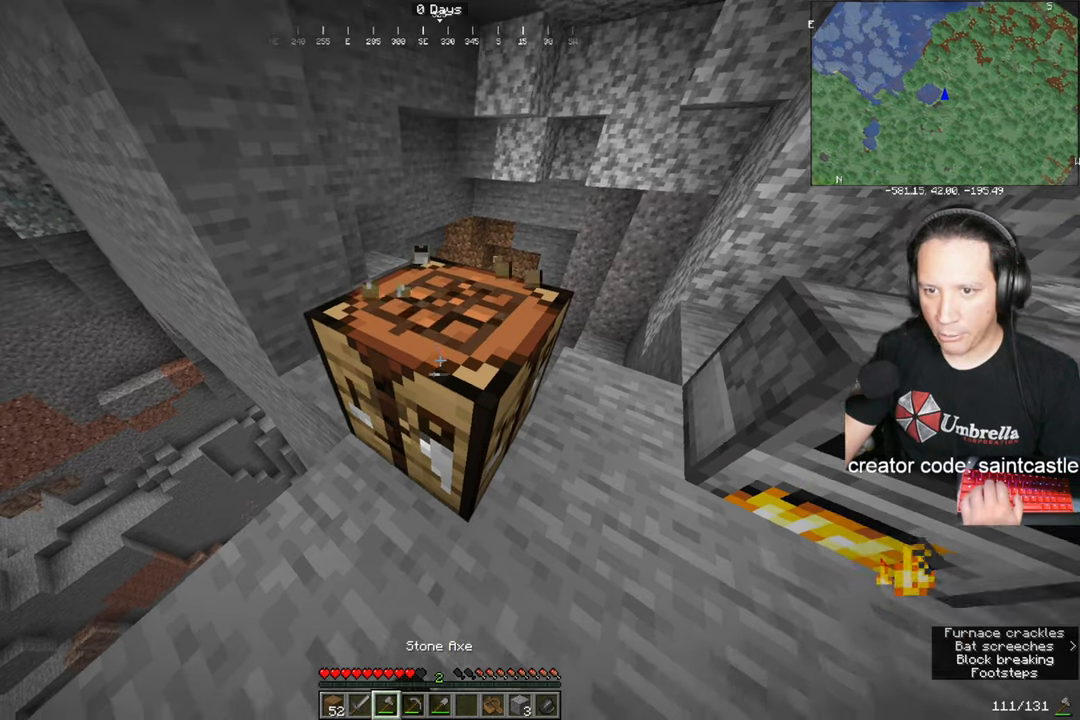
{"keys": [], "mouse": ["left"], "events": []}
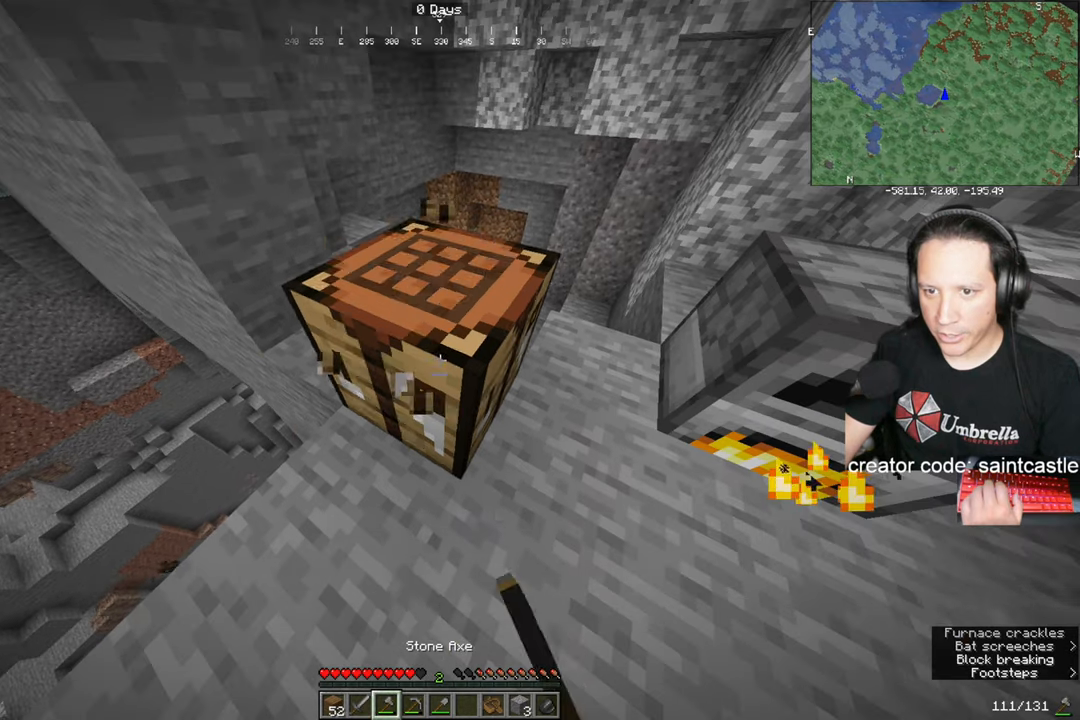
{"keys": ["w"], "mouse": [], "events": [[367, "mouse_left", "up"], [367, "w", "down"]]}
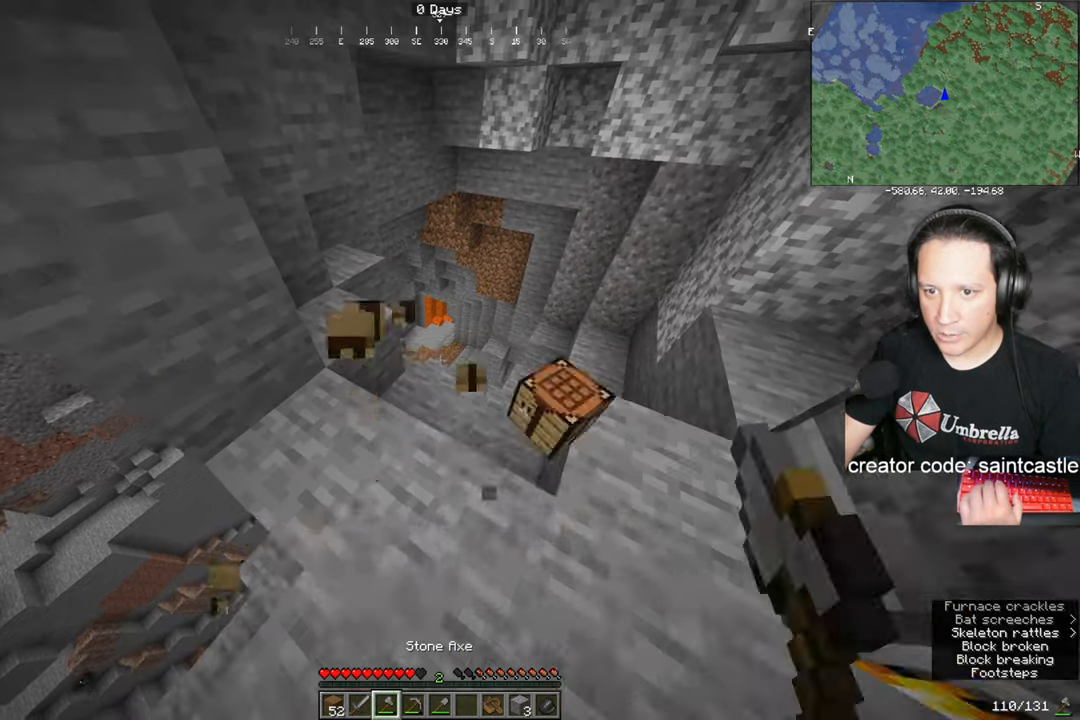
{"keys": [], "mouse": [], "events": [[33, "w", "up"], [133, "s", "down"], [500, "s", "up"]]}
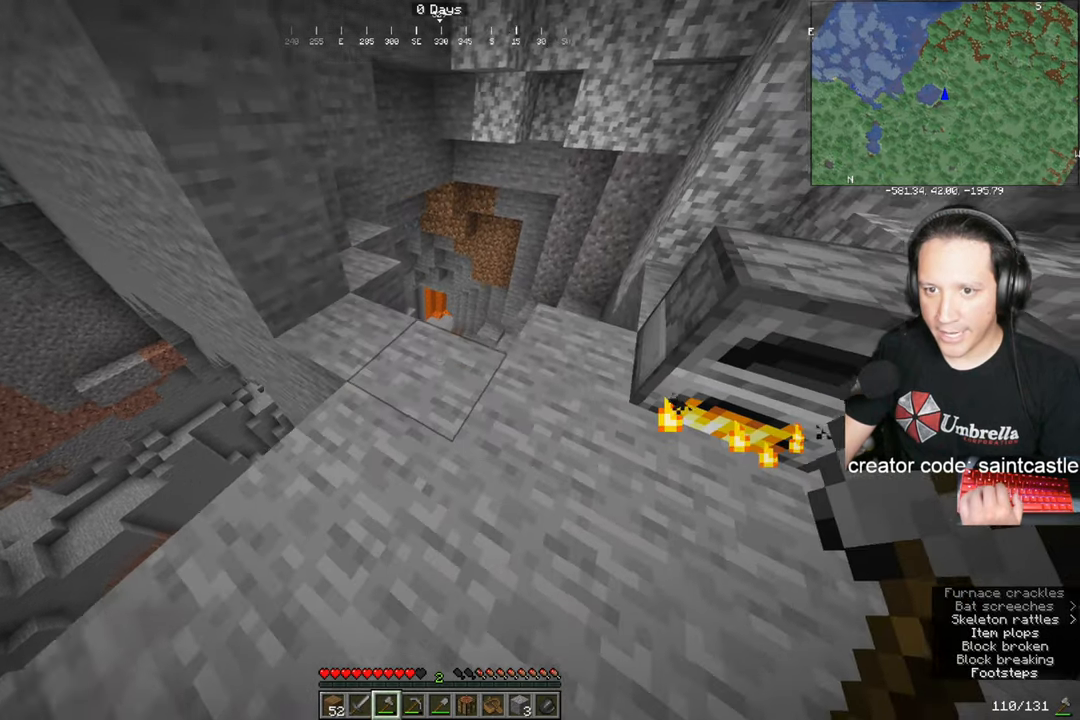
{"keys": ["d", "w"], "mouse": [], "events": [[301, "w", "down"], [334, "d", "down"]]}
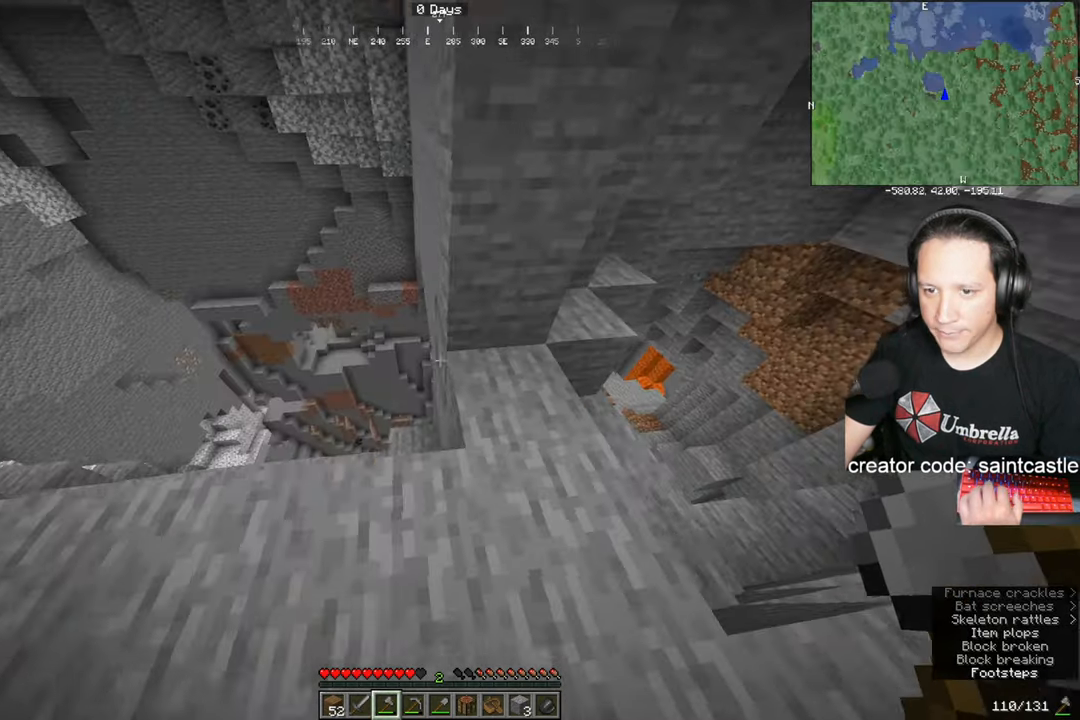
{"keys": [], "mouse": ["right"], "events": [[66, "w", "up"], [133, "d", "up"], [167, "mouse_right", "down"], [167, "w", "down"], [267, "w", "up"]]}
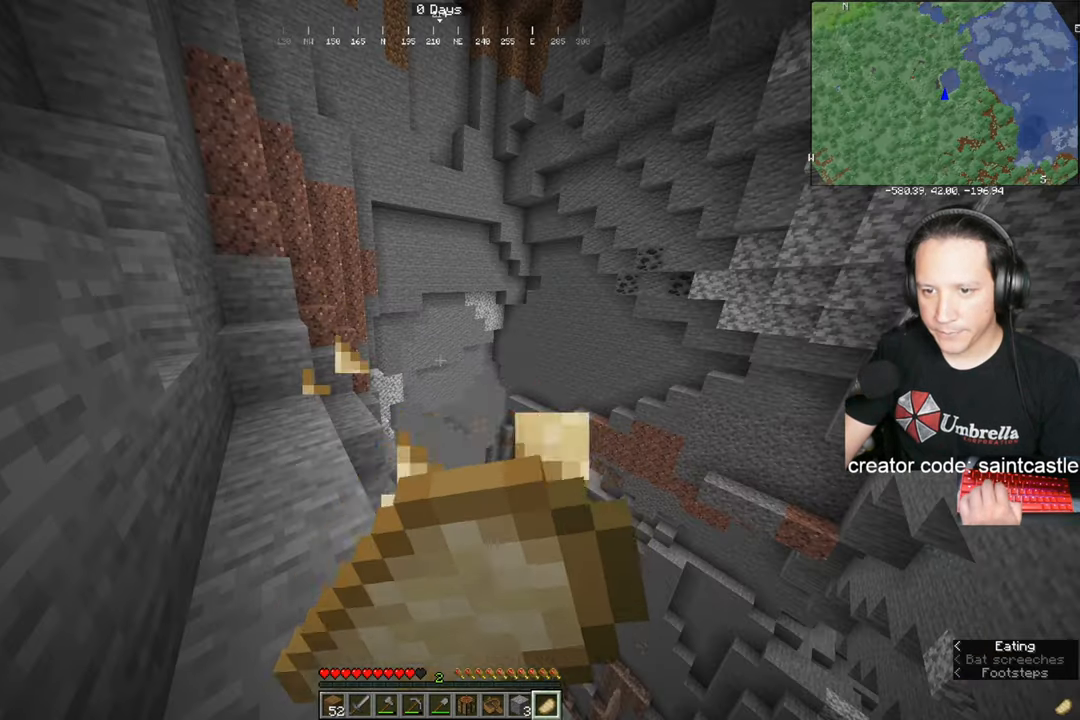
{"keys": [], "mouse": ["right"], "events": []}
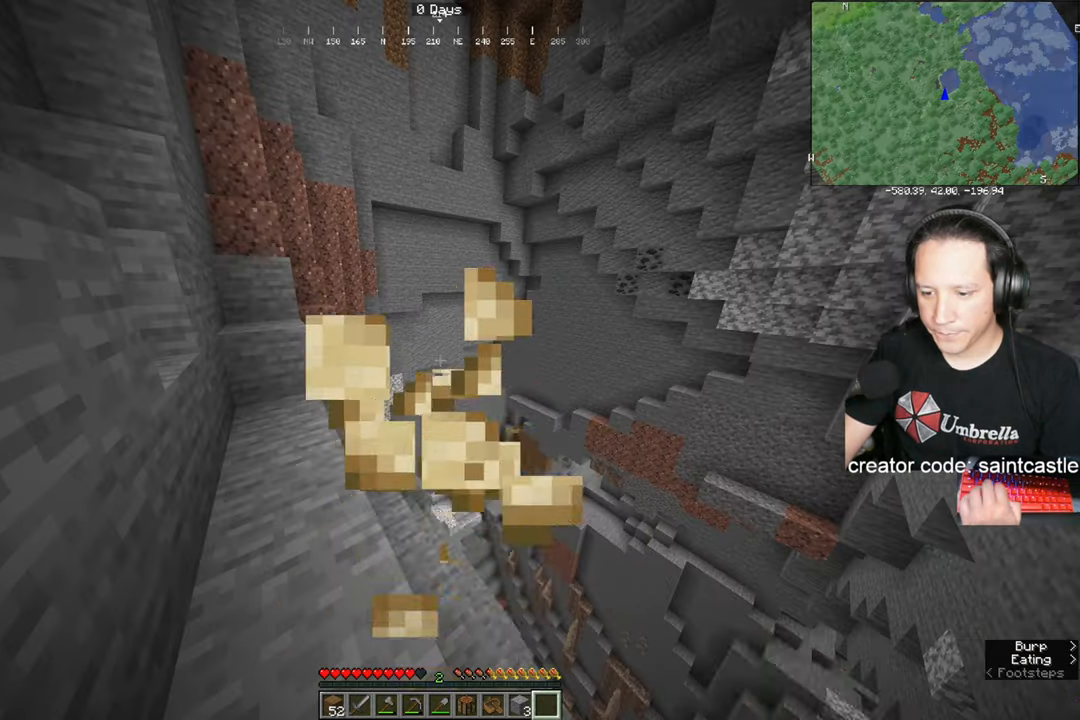
{"keys": ["a", "w"], "mouse": [], "events": [[233, "mouse_right", "up"], [267, "w", "down"], [467, "a", "down"]]}
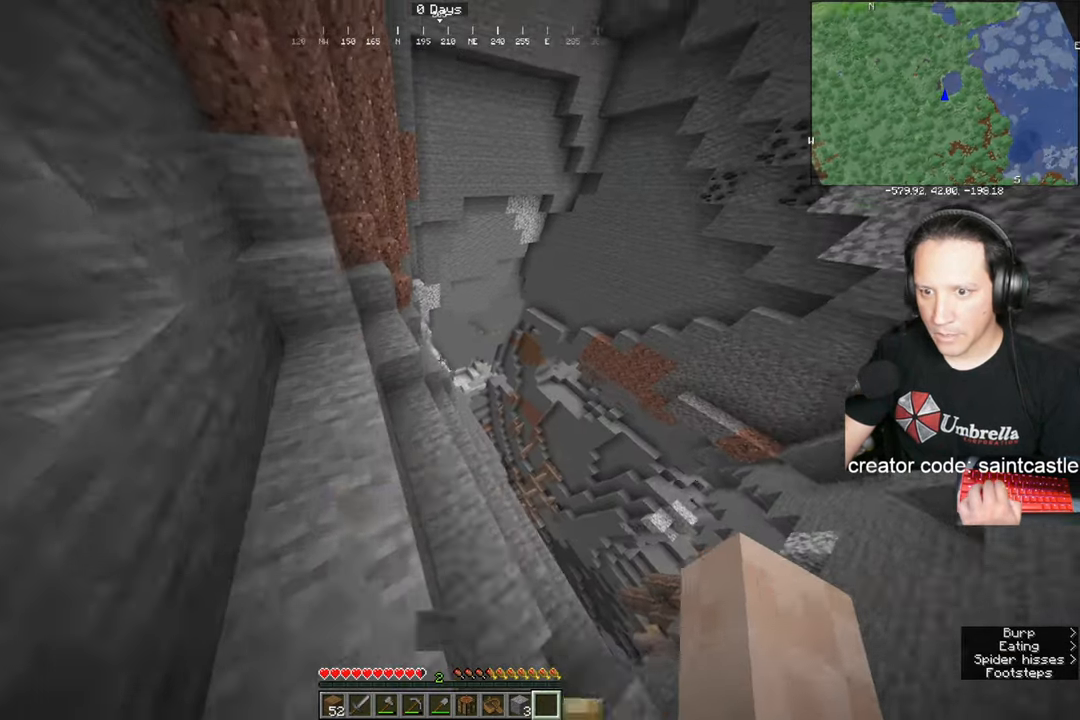
{"keys": ["w"], "mouse": [], "events": [[100, "a", "up"], [200, "d", "down"], [501, "d", "up"]]}
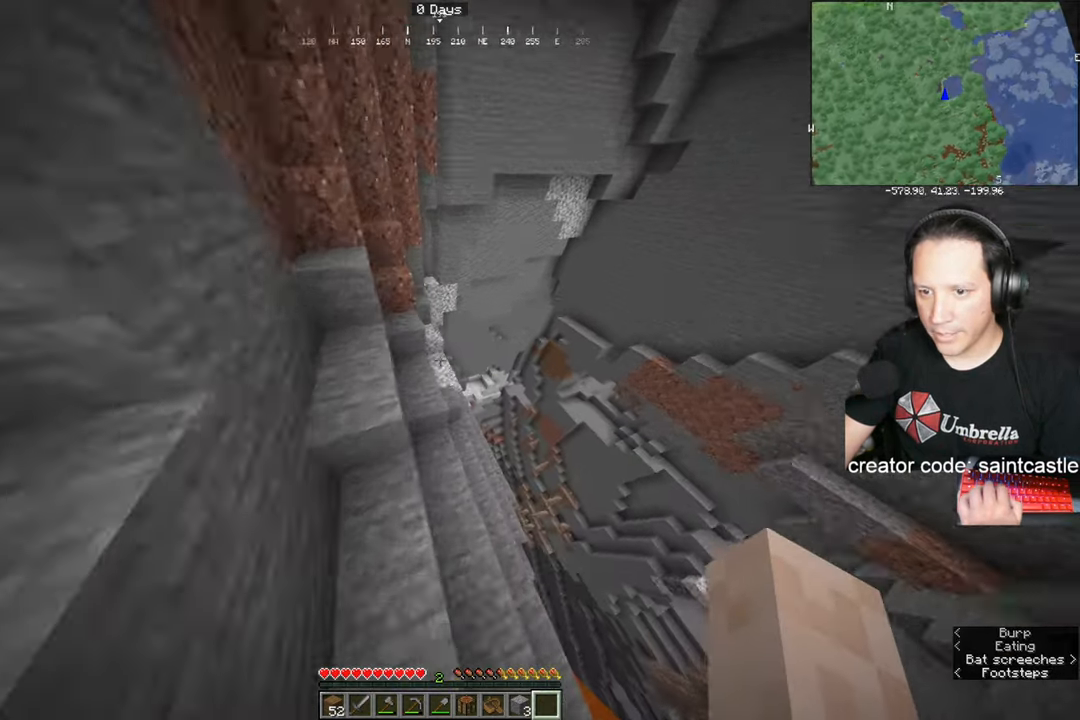
{"keys": ["d"], "mouse": [], "events": [[433, "d", "down"], [501, "w", "up"]]}
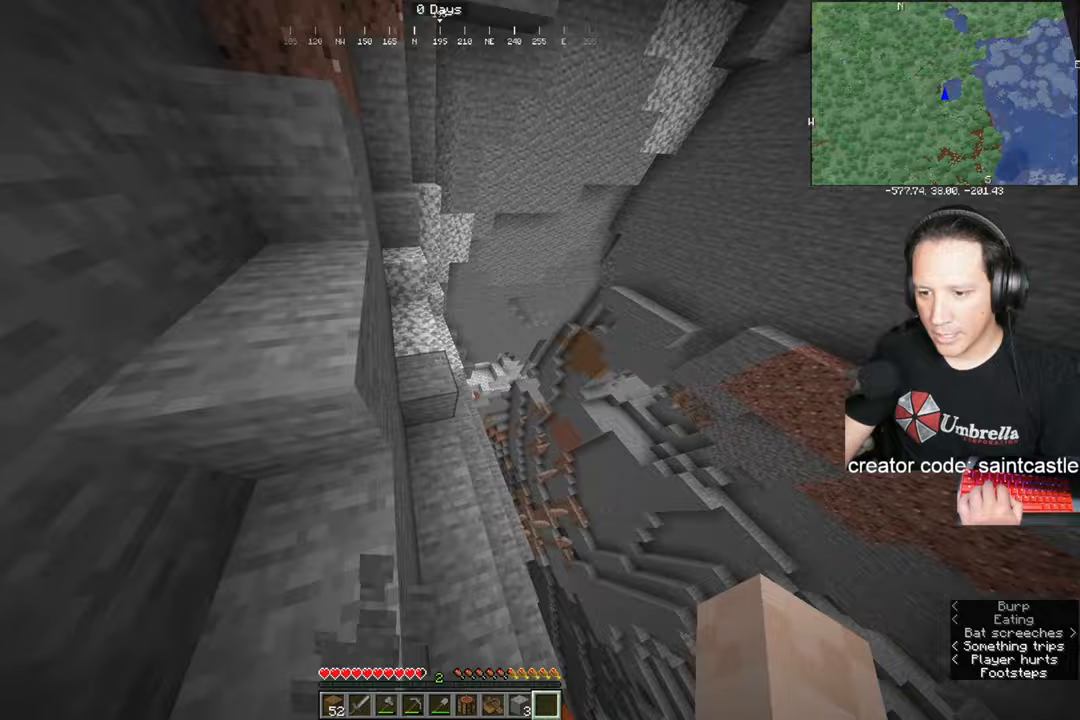
{"keys": ["d"], "mouse": [], "events": [[67, "d", "up"], [400, "d", "down"]]}
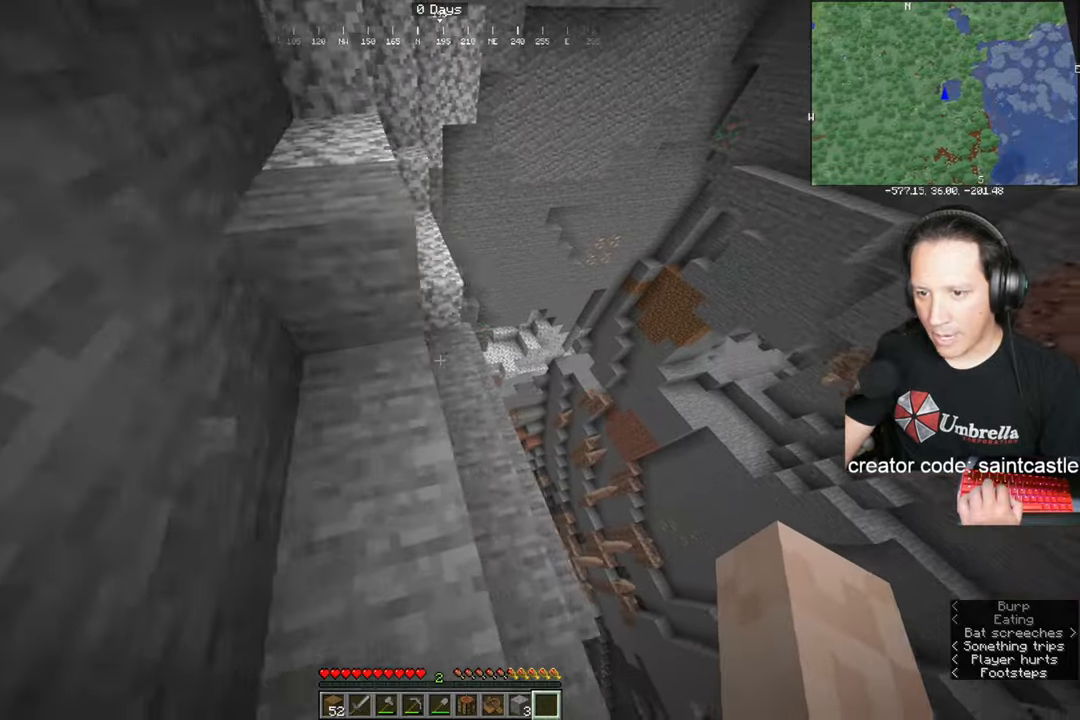
{"keys": ["w"], "mouse": [], "events": [[133, "d", "up"], [133, "w", "down"]]}
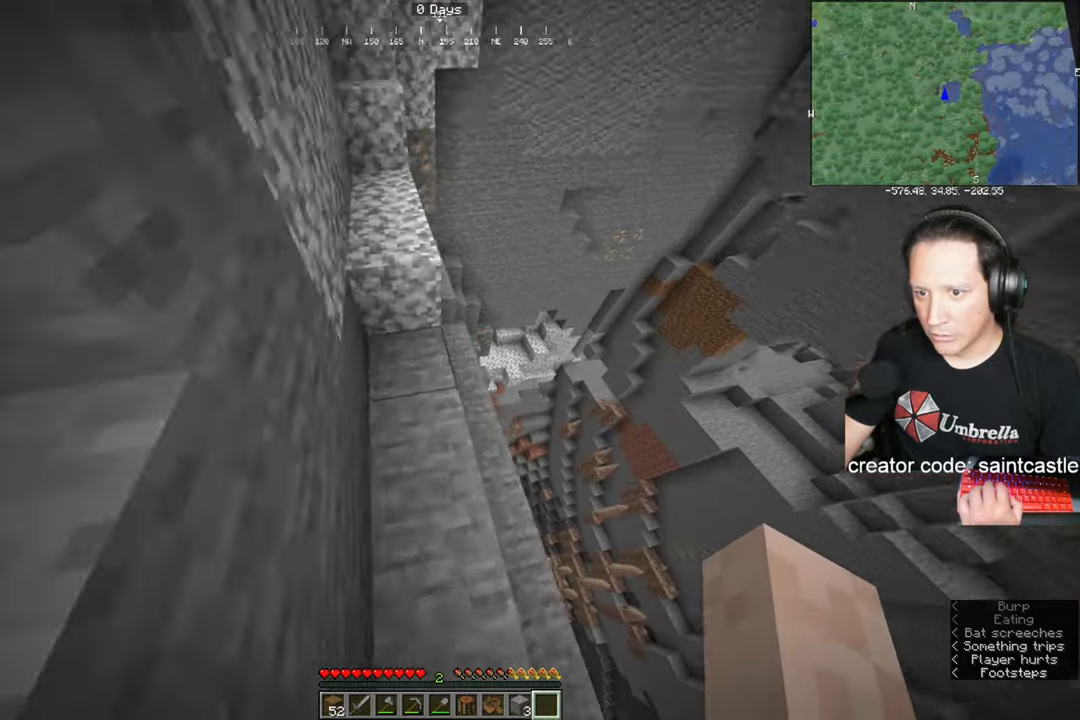
{"keys": ["d", "w"], "mouse": [], "events": [[33, "d", "down"], [200, "d", "up"], [367, "d", "down"]]}
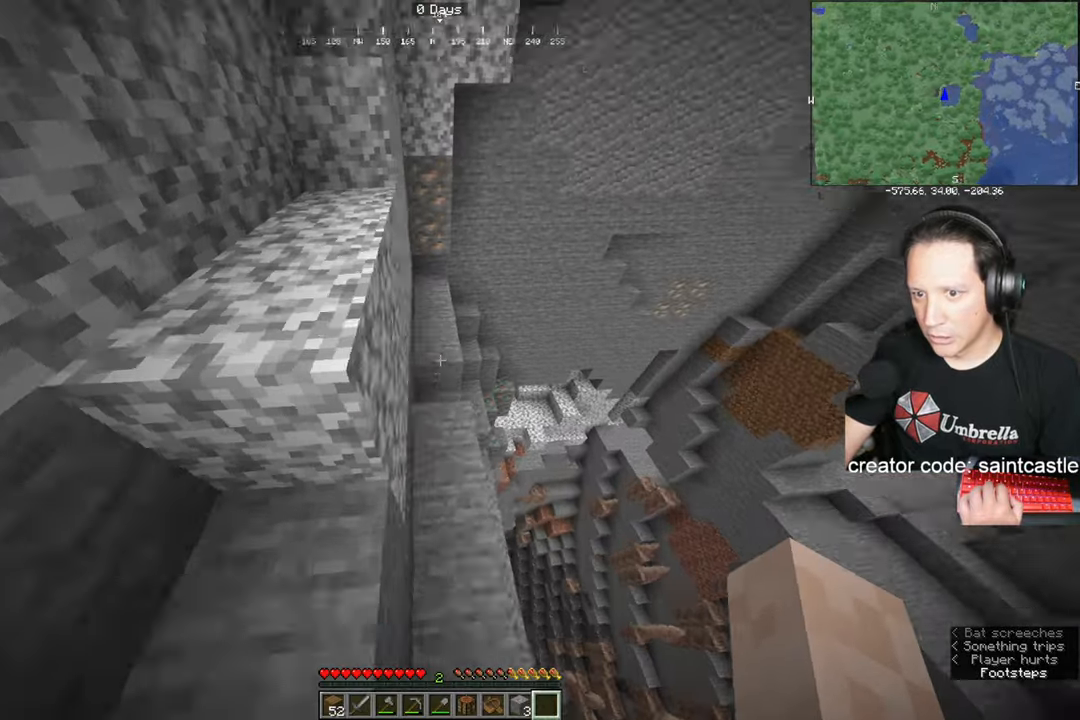
{"keys": ["w"], "mouse": [], "events": [[66, "d", "up"]]}
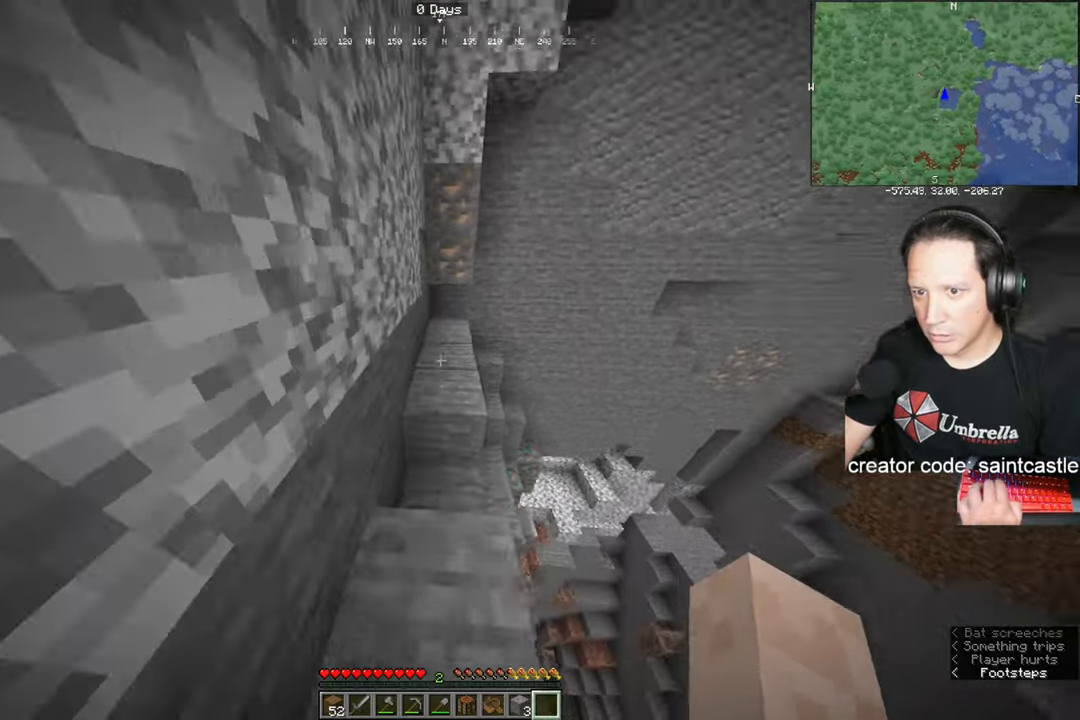
{"keys": ["w"], "mouse": [], "events": [[33, "space", "down"], [200, "space", "up"]]}
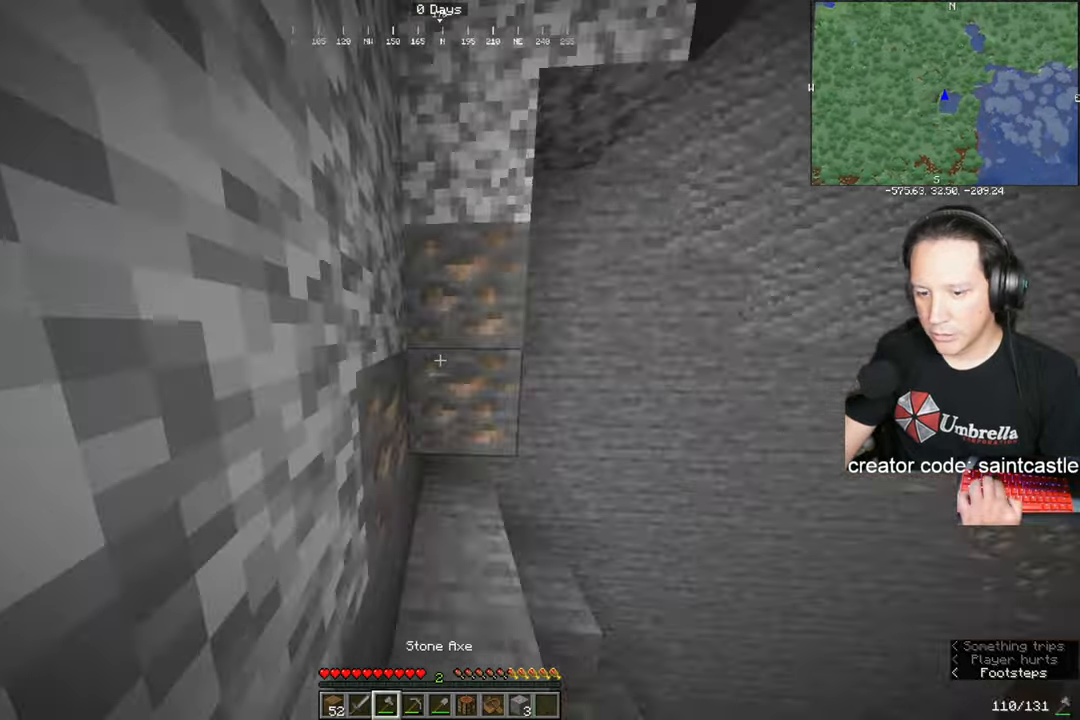
{"keys": [], "mouse": ["left"], "events": [[33, "w", "up"], [433, "mouse_left", "down"]]}
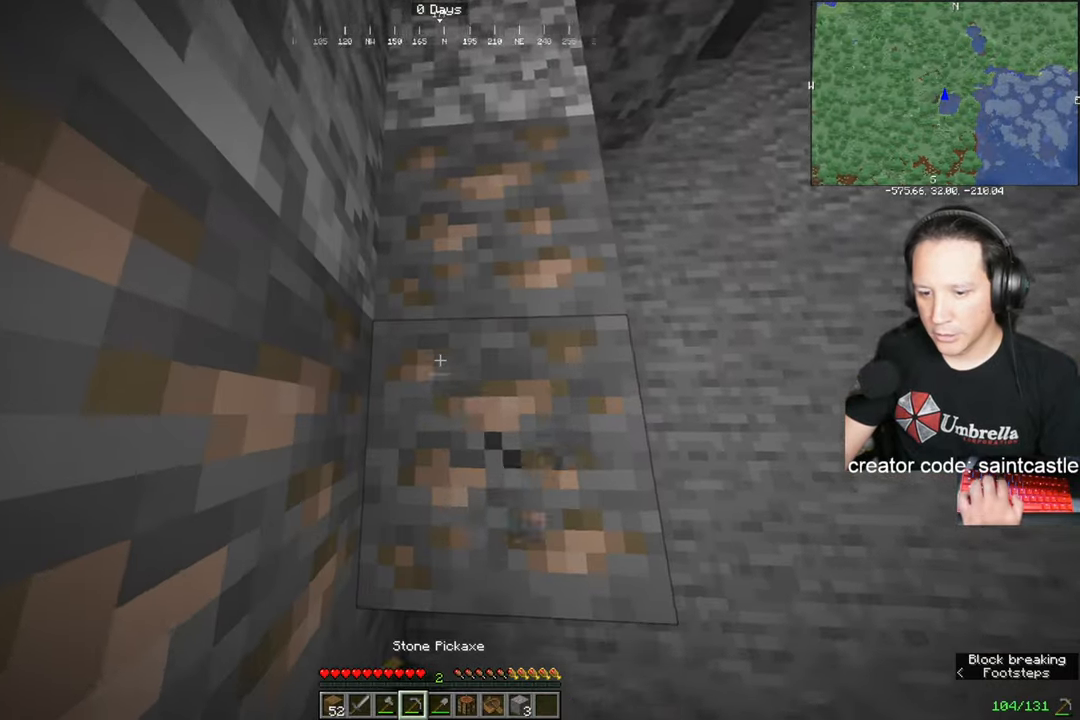
{"keys": [], "mouse": ["left"], "events": []}
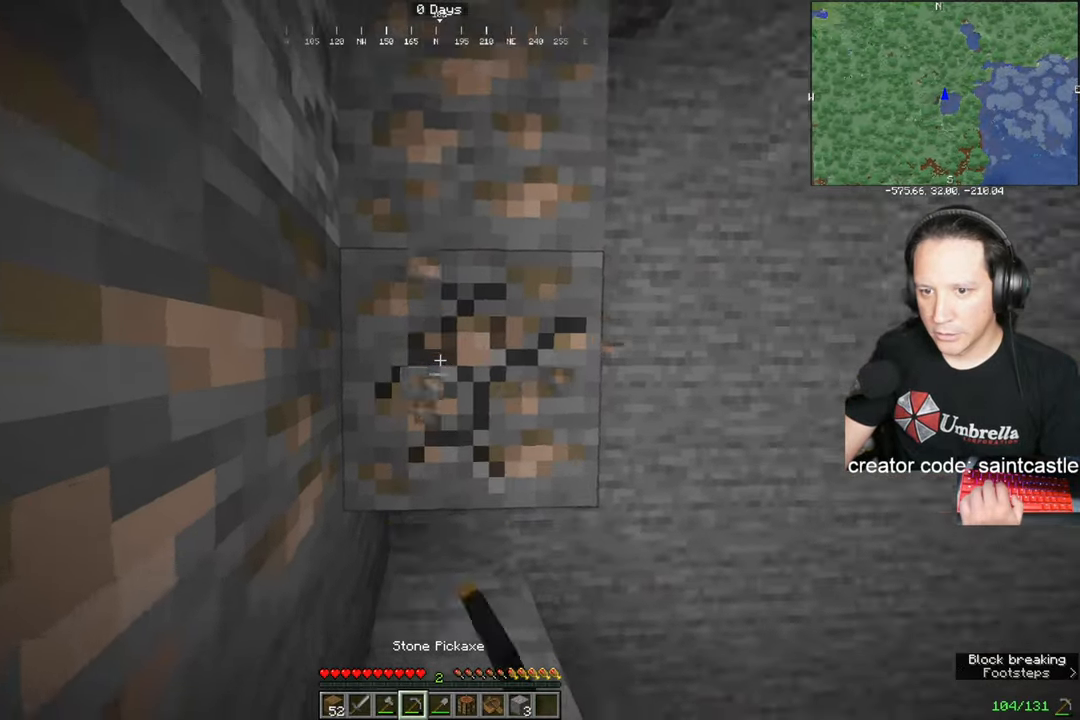
{"keys": [], "mouse": ["left"], "events": [[100, "w", "down"], [233, "w", "up"]]}
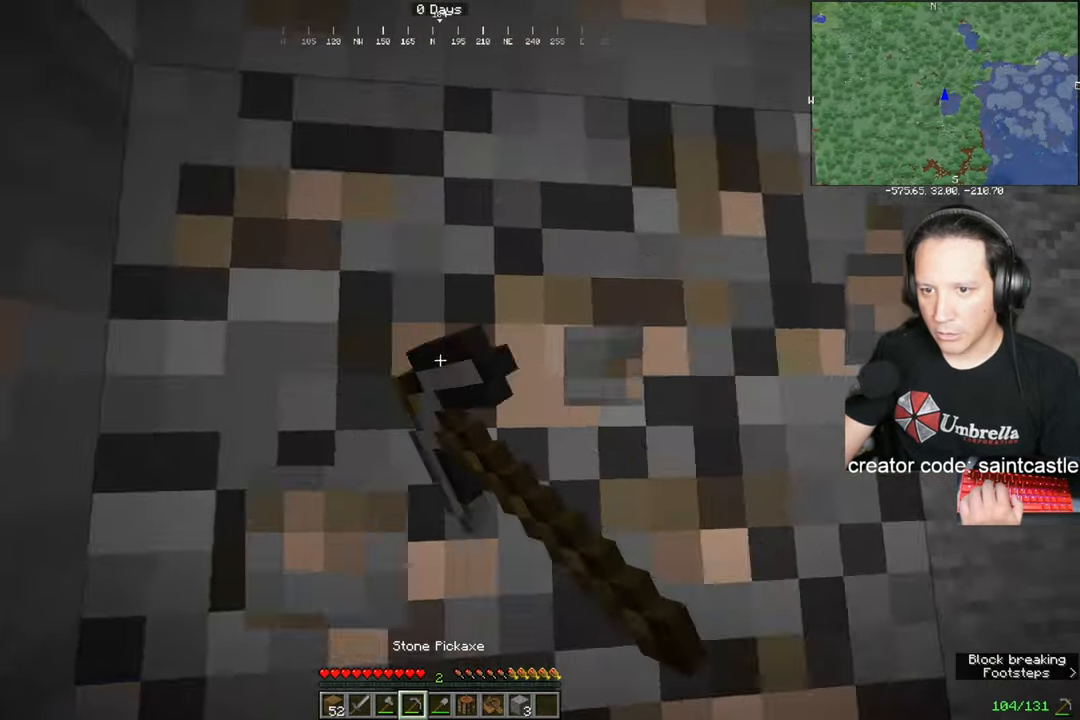
{"keys": ["d", "w"], "mouse": ["left"], "events": [[400, "d", "down"], [467, "w", "down"]]}
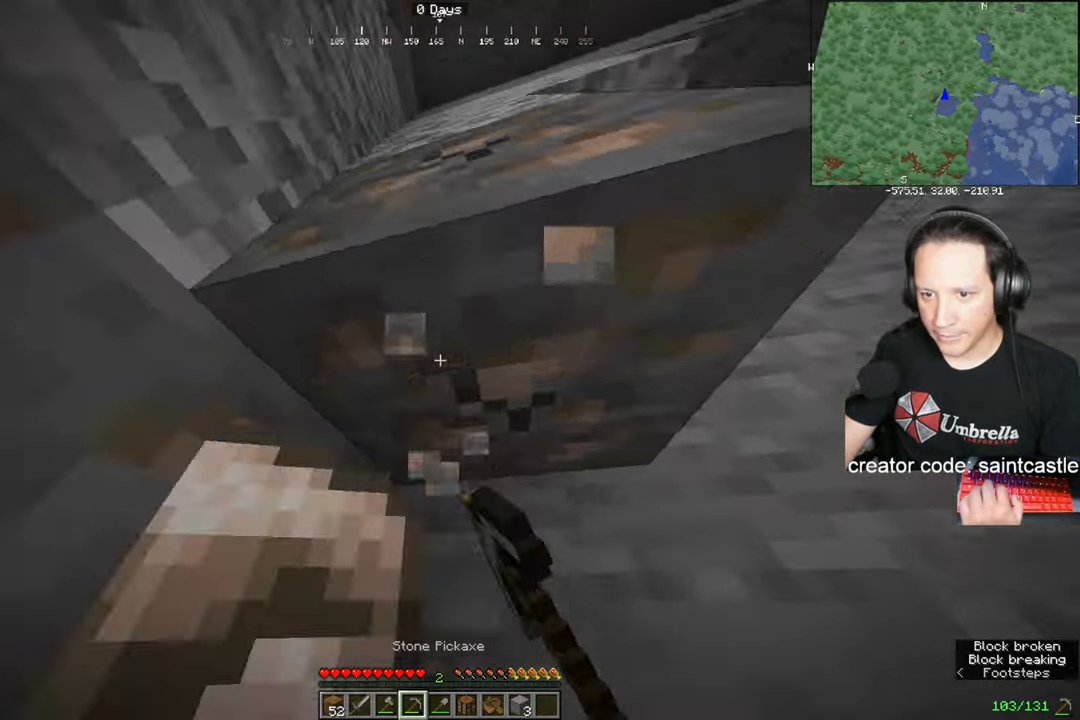
{"keys": [], "mouse": ["left"], "events": [[66, "d", "up"], [66, "w", "up"]]}
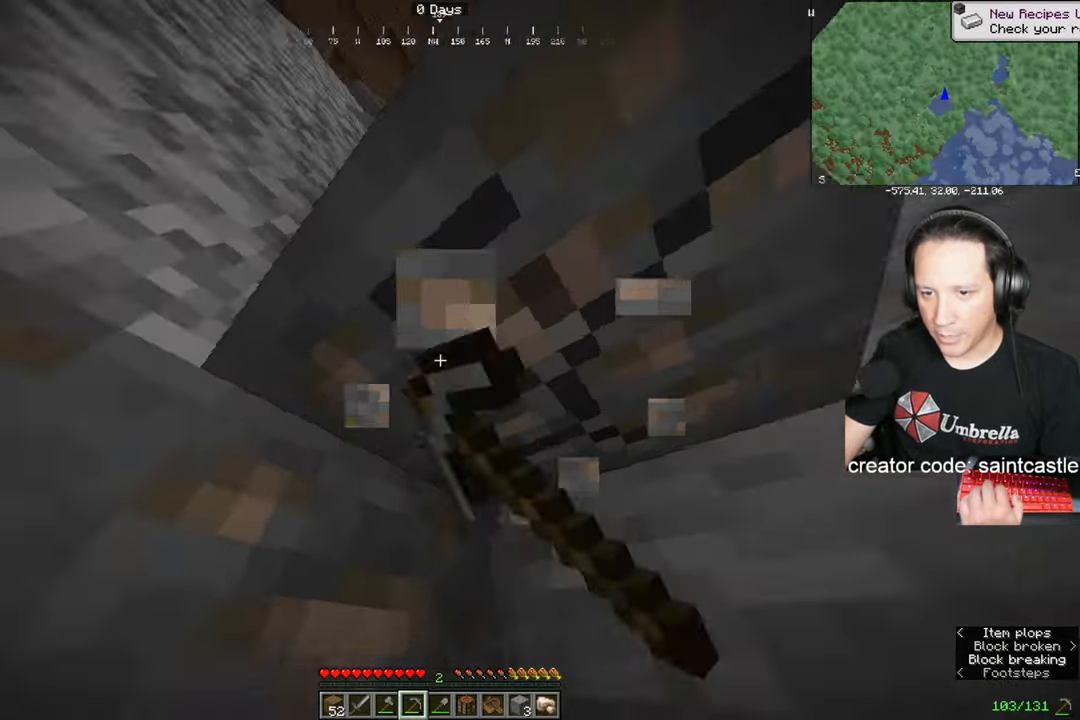
{"keys": [], "mouse": ["left"], "events": []}
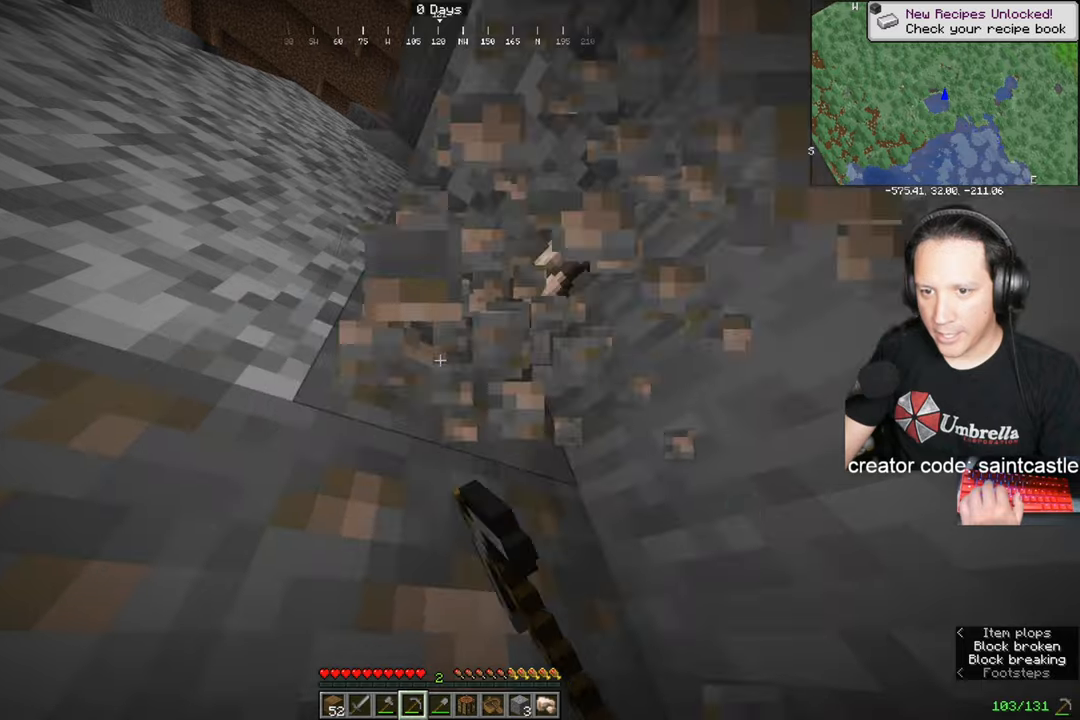
{"keys": [], "mouse": ["left"], "events": [[267, "d", "down"], [334, "w", "down"], [401, "d", "up"], [401, "w", "up"]]}
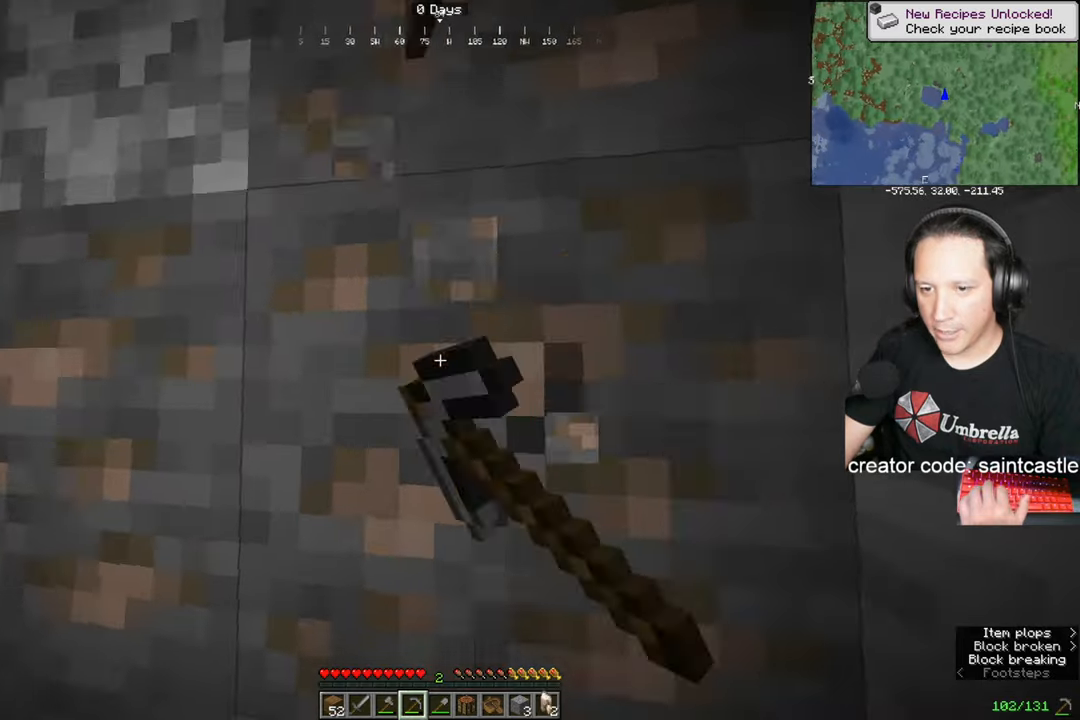
{"keys": [], "mouse": ["left"], "events": []}